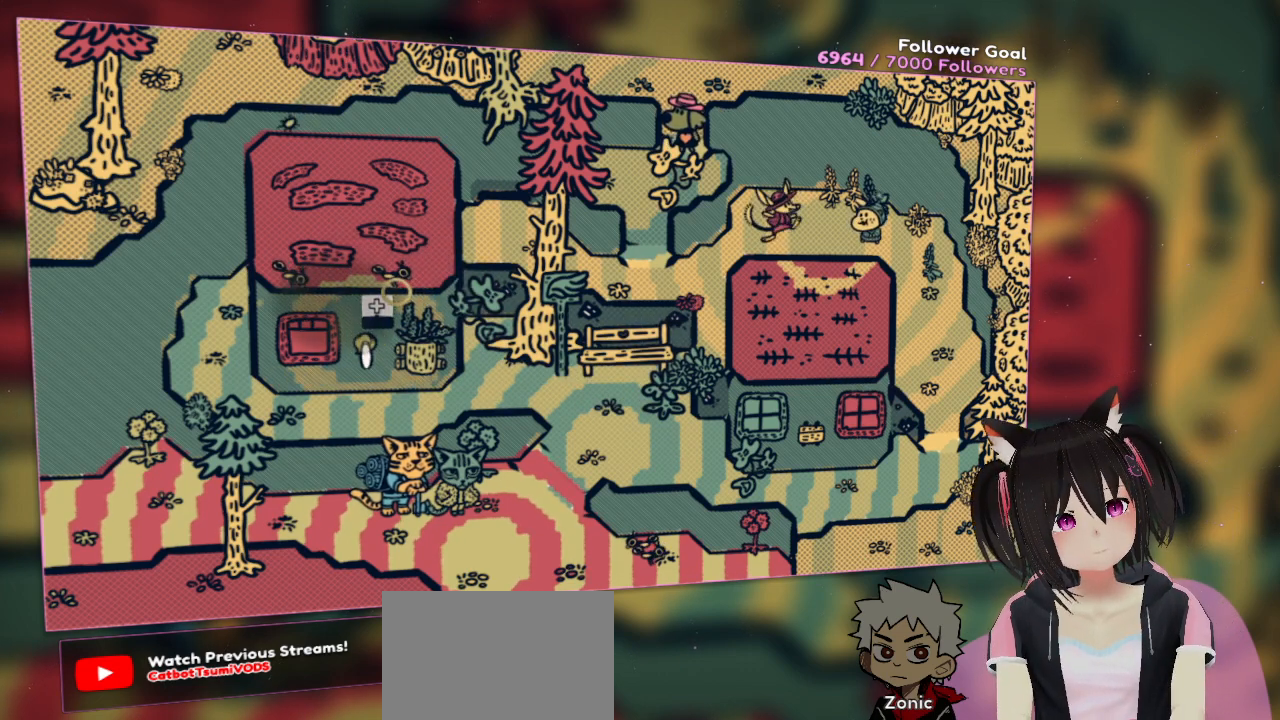
Gameplay with a controller (Nintendo layout); each line is a JSON object with the inputs held at the frame after it. "events" lists button and stick changes between this image and that frame as [ms after this image, input, new state], when the widget could be followed in between. Not read: L1 L2 R1.
{"buttons": ["R2"], "left_stick": "center", "right_stick": "center", "events": []}
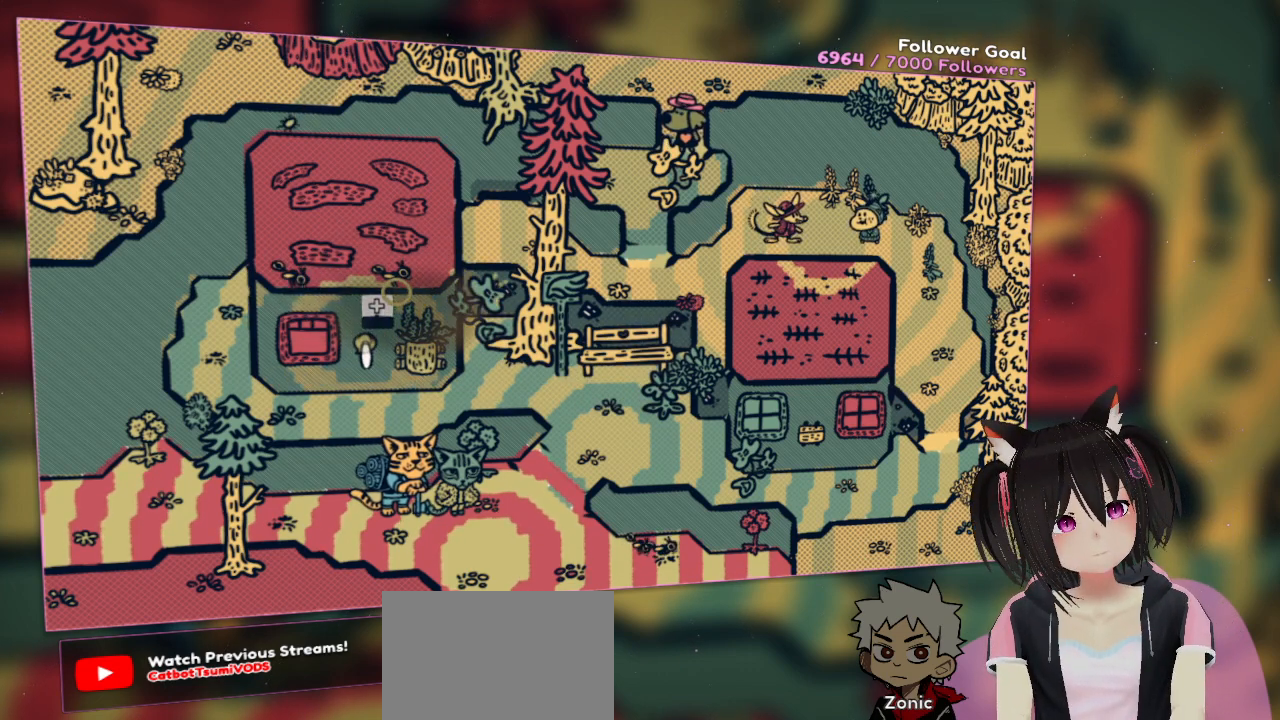
{"buttons": ["R2"], "left_stick": "center", "right_stick": "center", "events": []}
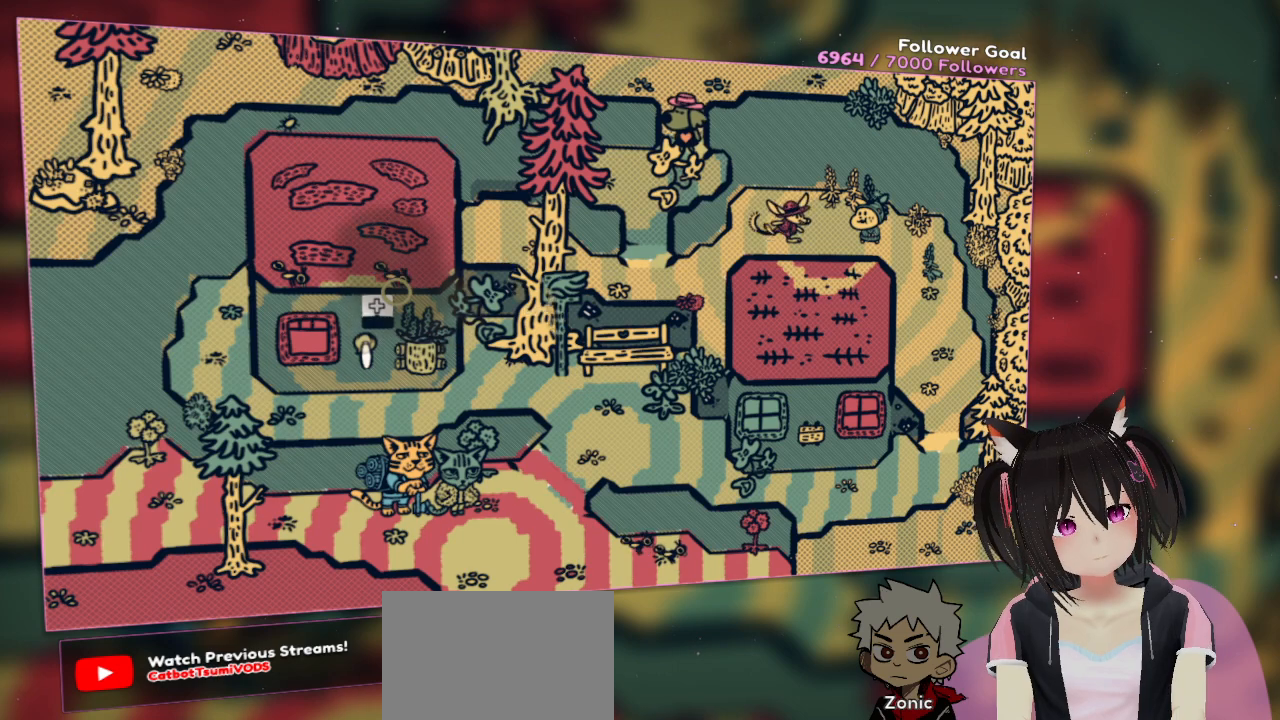
{"buttons": ["R2"], "left_stick": "center", "right_stick": "center", "events": []}
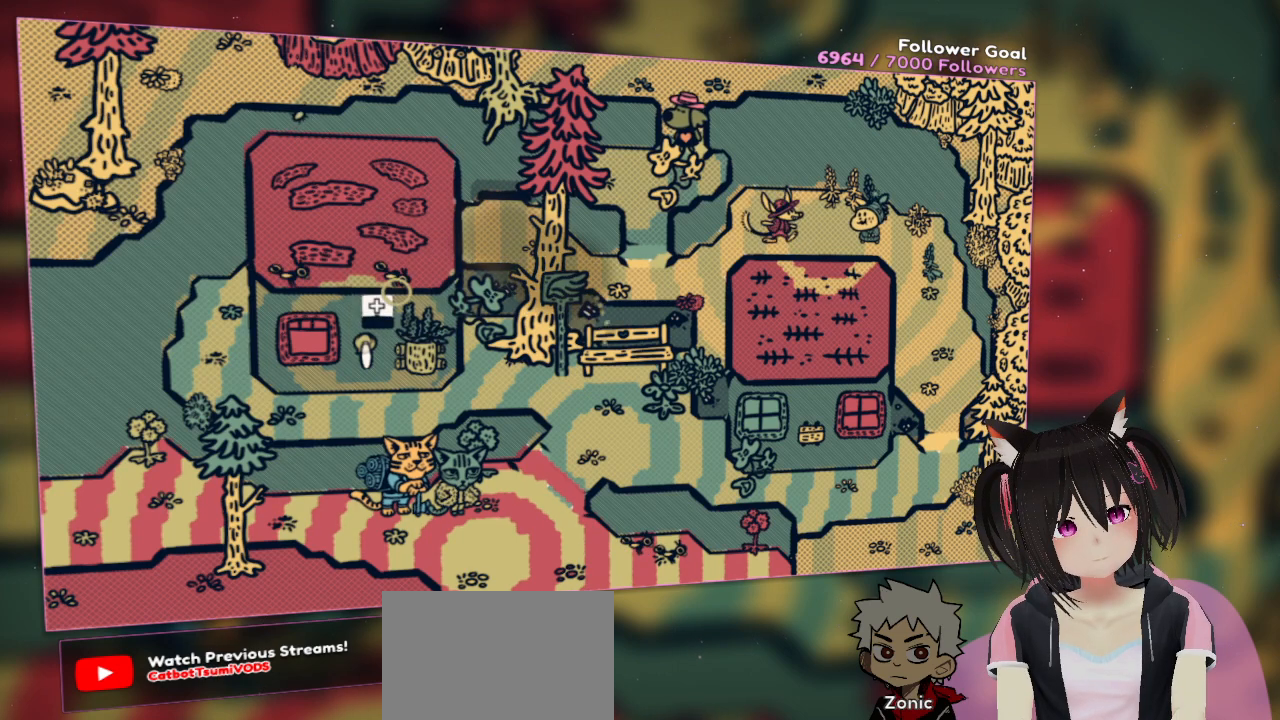
{"buttons": ["R2"], "left_stick": "center", "right_stick": "center", "events": []}
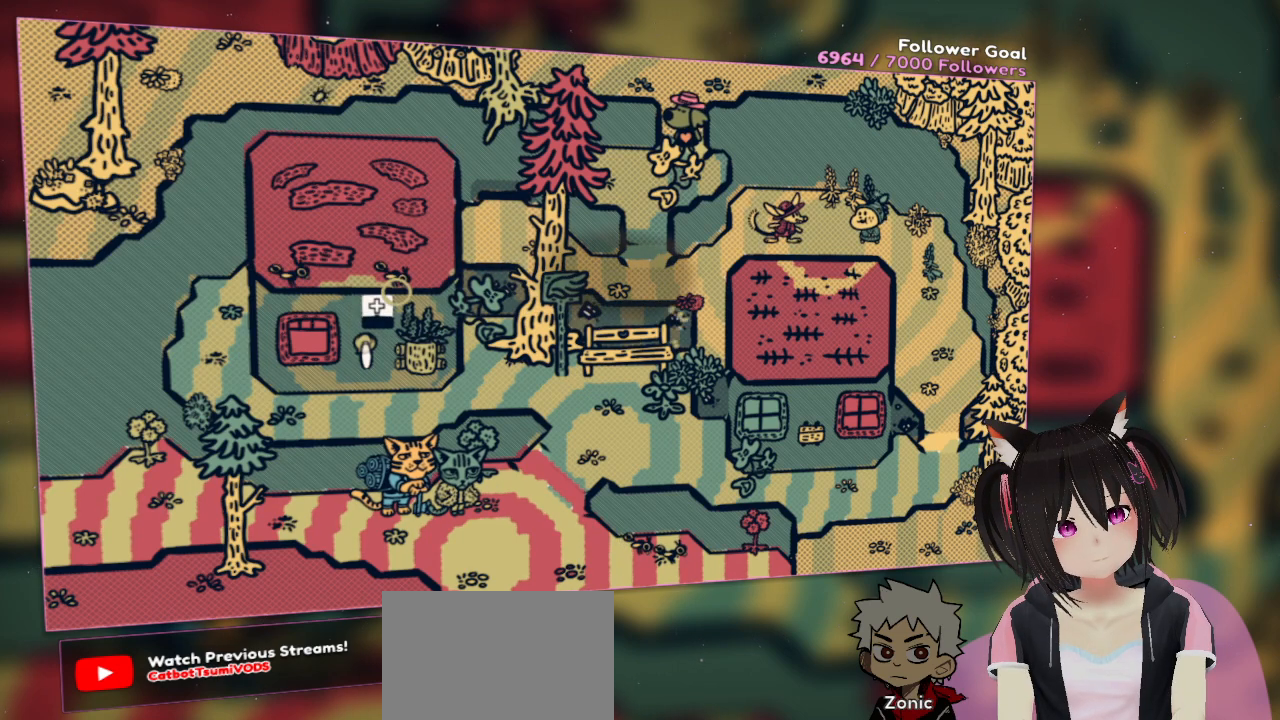
{"buttons": ["R2"], "left_stick": "center", "right_stick": "center", "events": []}
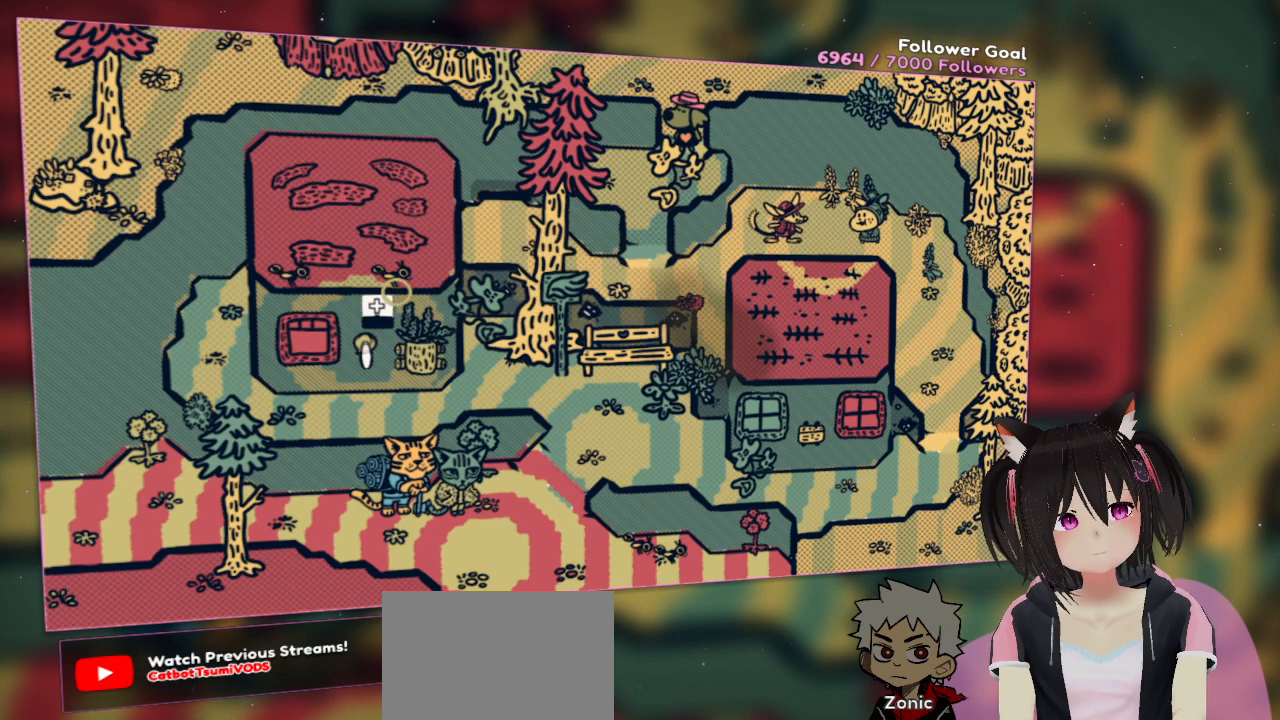
{"buttons": ["R2"], "left_stick": "center", "right_stick": "center", "events": []}
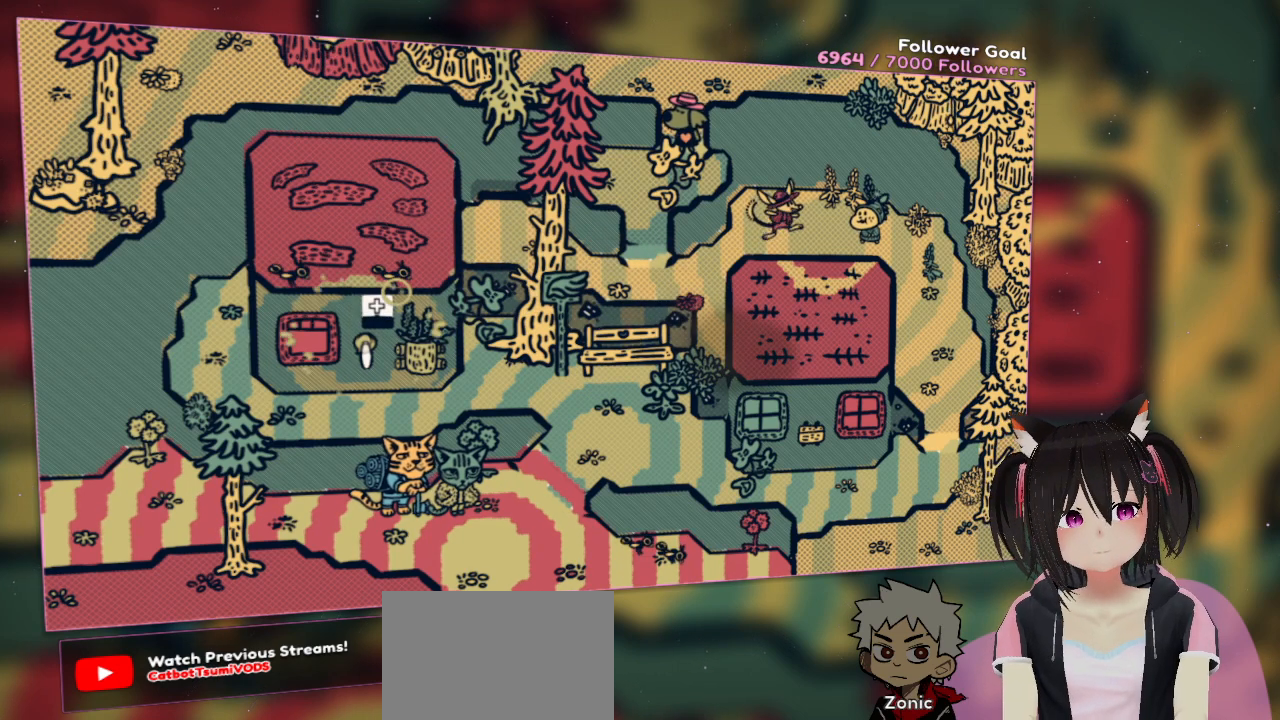
{"buttons": ["R2"], "left_stick": "center", "right_stick": "center", "events": []}
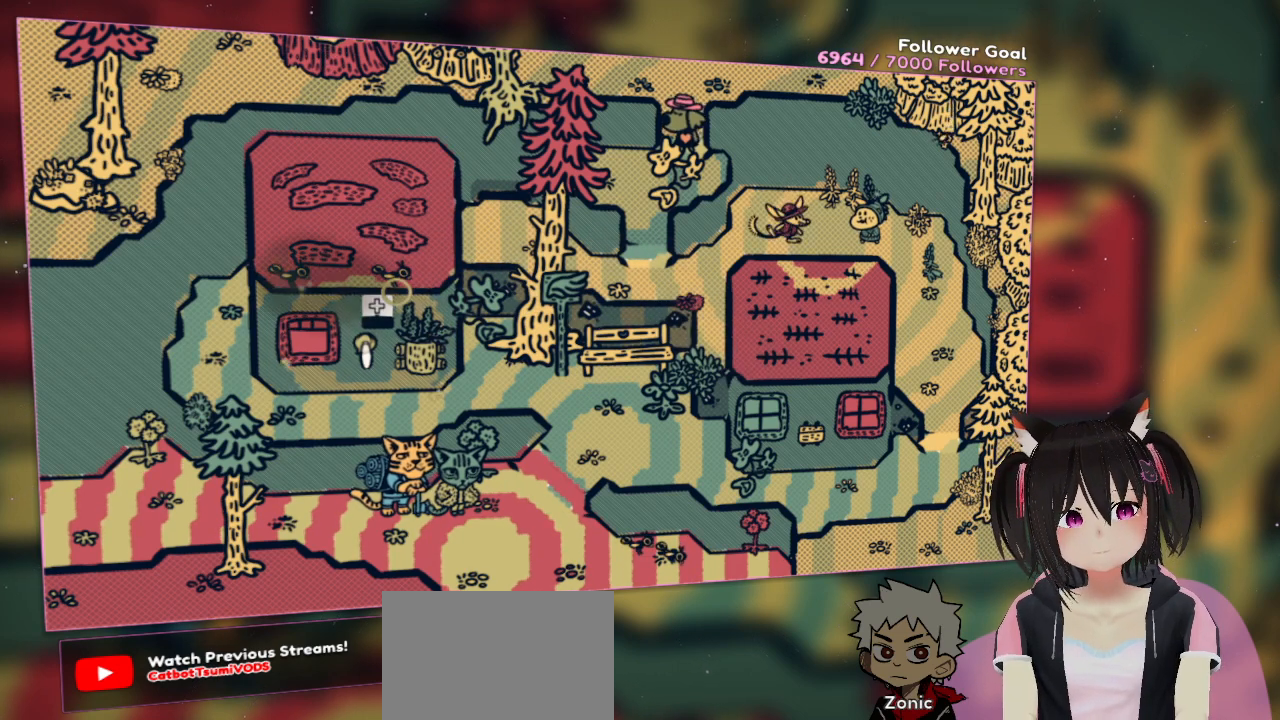
{"buttons": [], "left_stick": "center", "right_stick": "down-right", "events": [[350, "R2", "up"], [350, "right_stick", "down-right"]]}
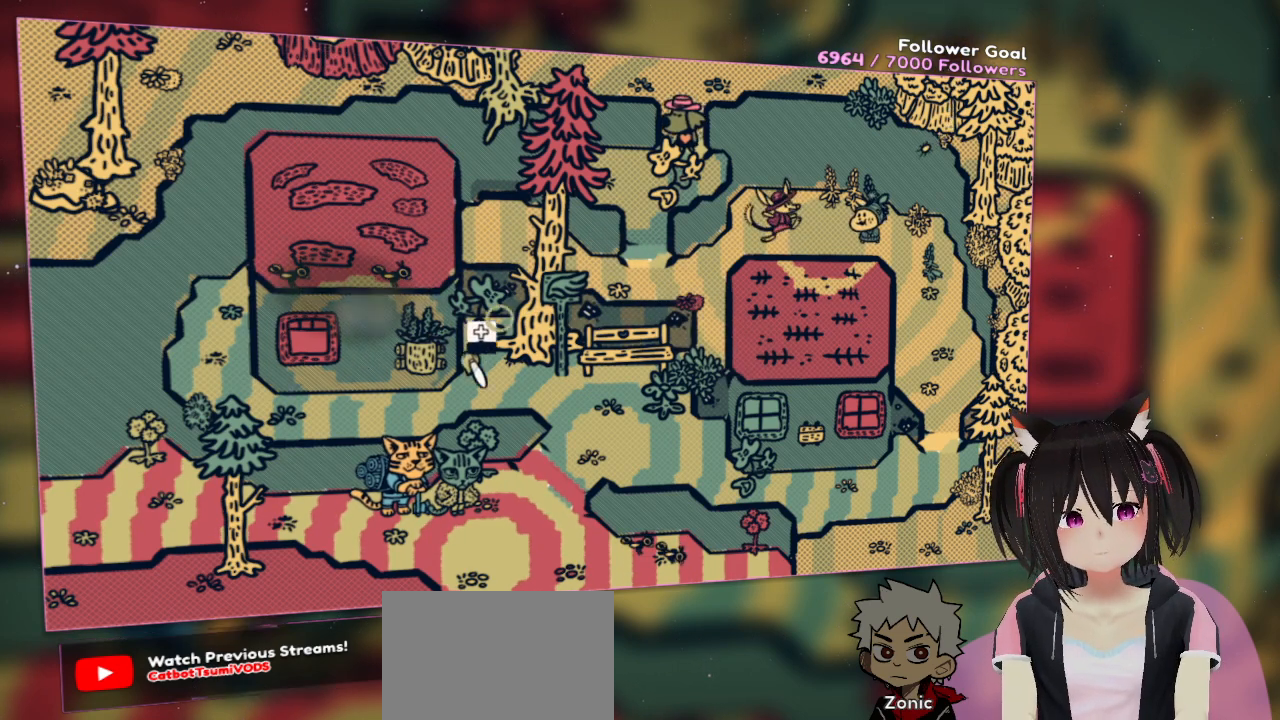
{"buttons": [], "left_stick": "center", "right_stick": "down-right", "events": []}
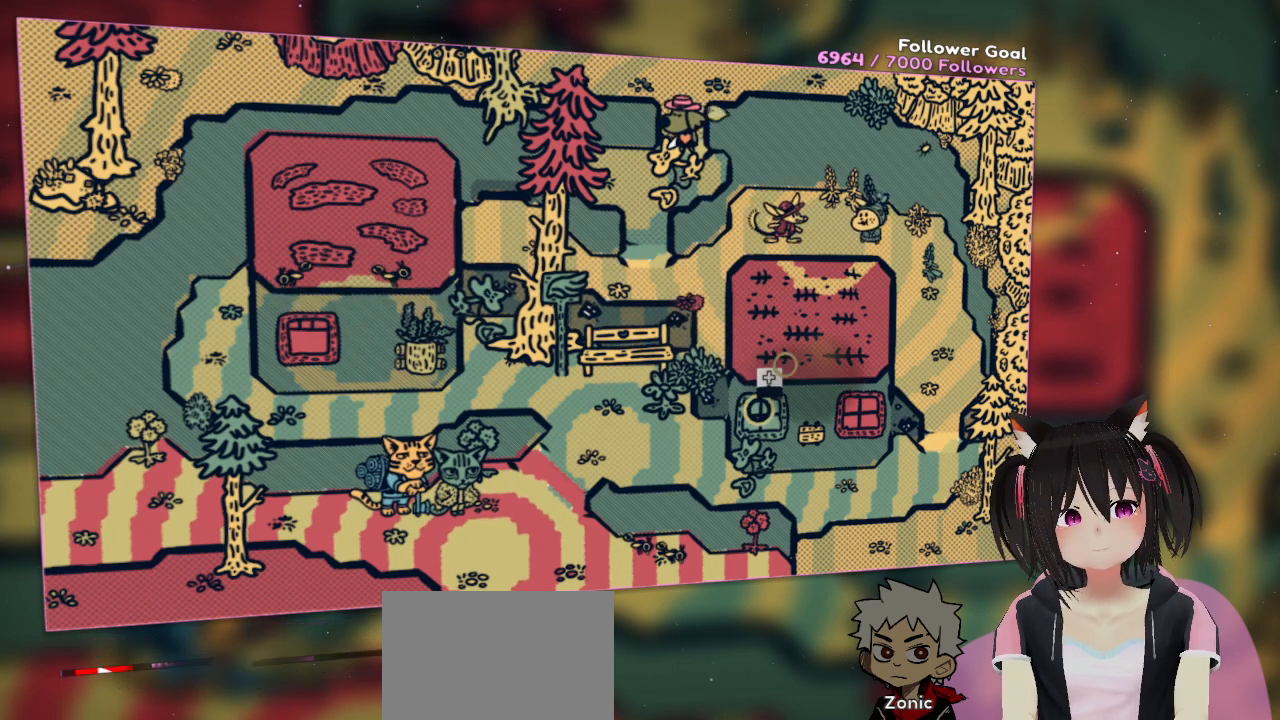
{"buttons": ["R2"], "left_stick": "center", "right_stick": "center", "events": [[183, "right_stick", "center"], [250, "R2", "down"]]}
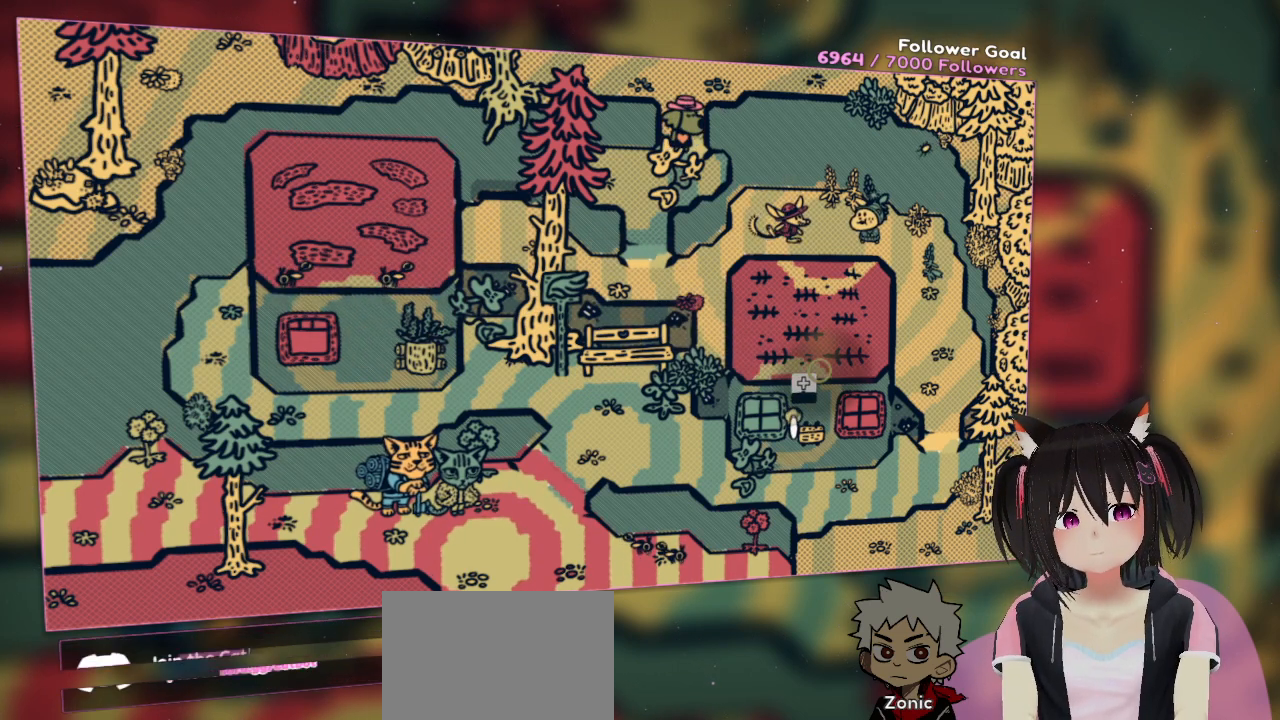
{"buttons": ["R2"], "left_stick": "center", "right_stick": "center", "events": []}
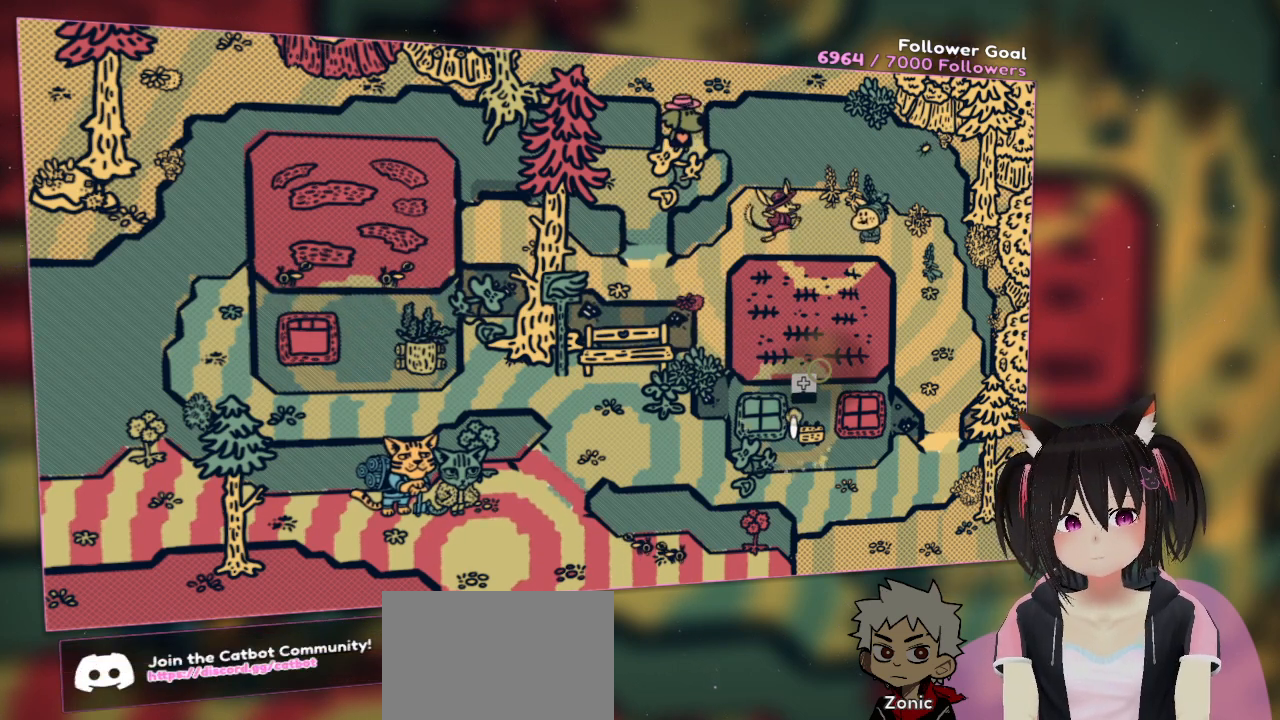
{"buttons": ["R2"], "left_stick": "center", "right_stick": "center", "events": []}
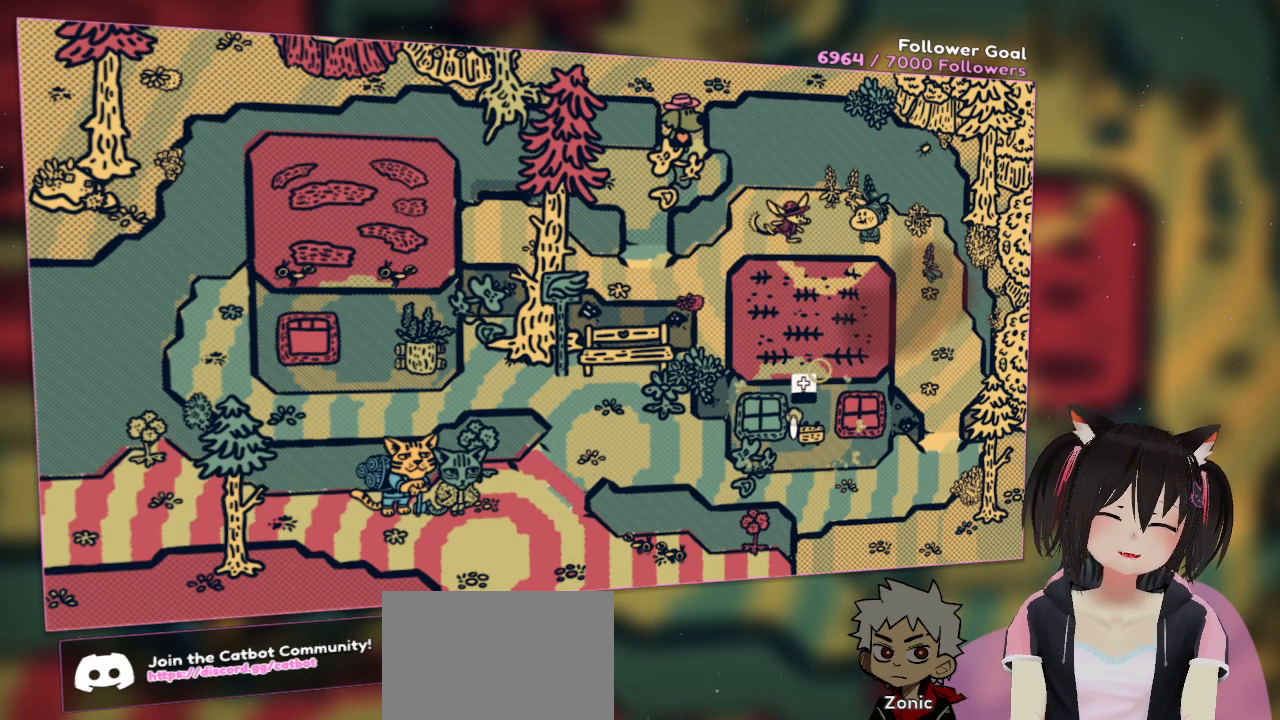
{"buttons": ["R2"], "left_stick": "center", "right_stick": "center", "events": []}
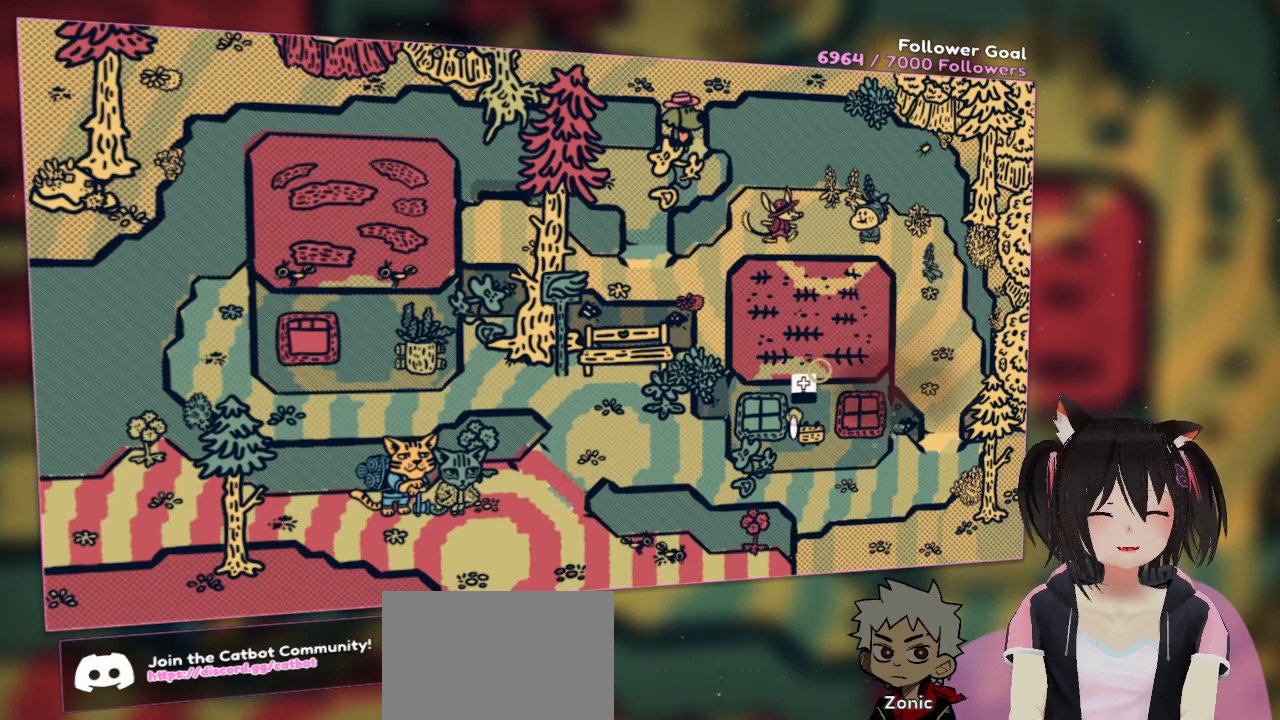
{"buttons": ["R2"], "left_stick": "center", "right_stick": "center", "events": []}
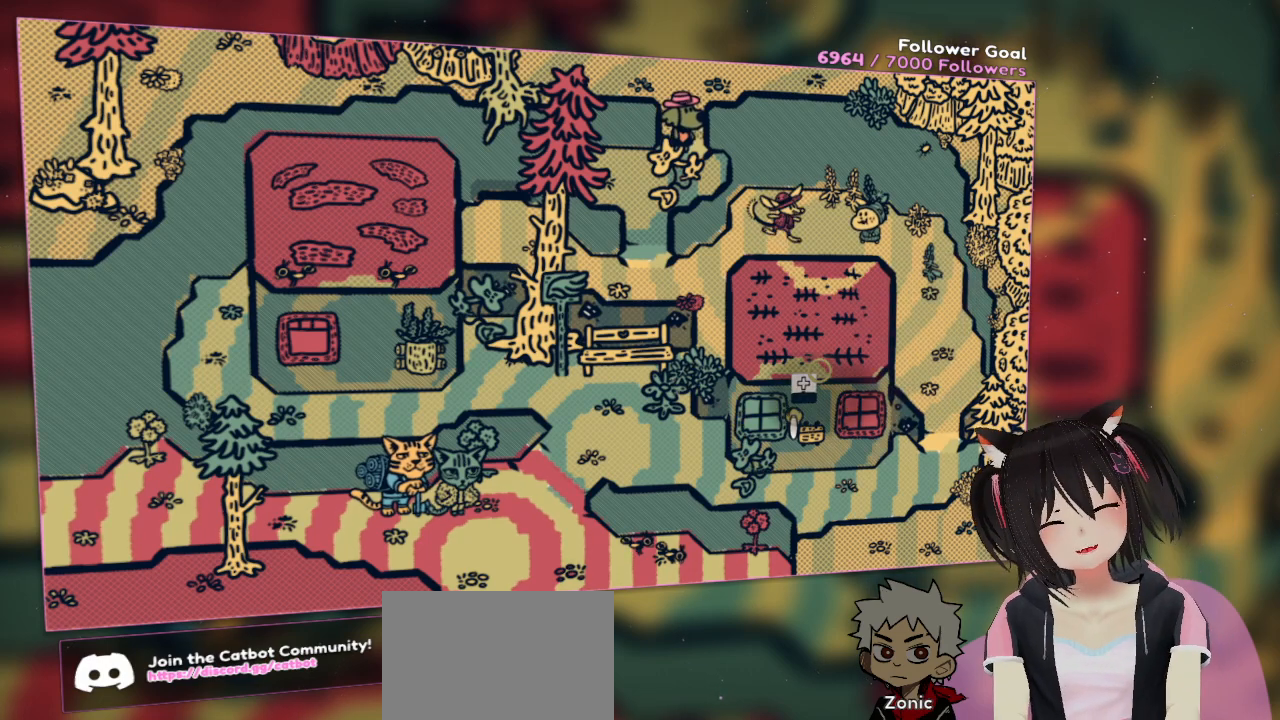
{"buttons": ["R2"], "left_stick": "center", "right_stick": "center", "events": []}
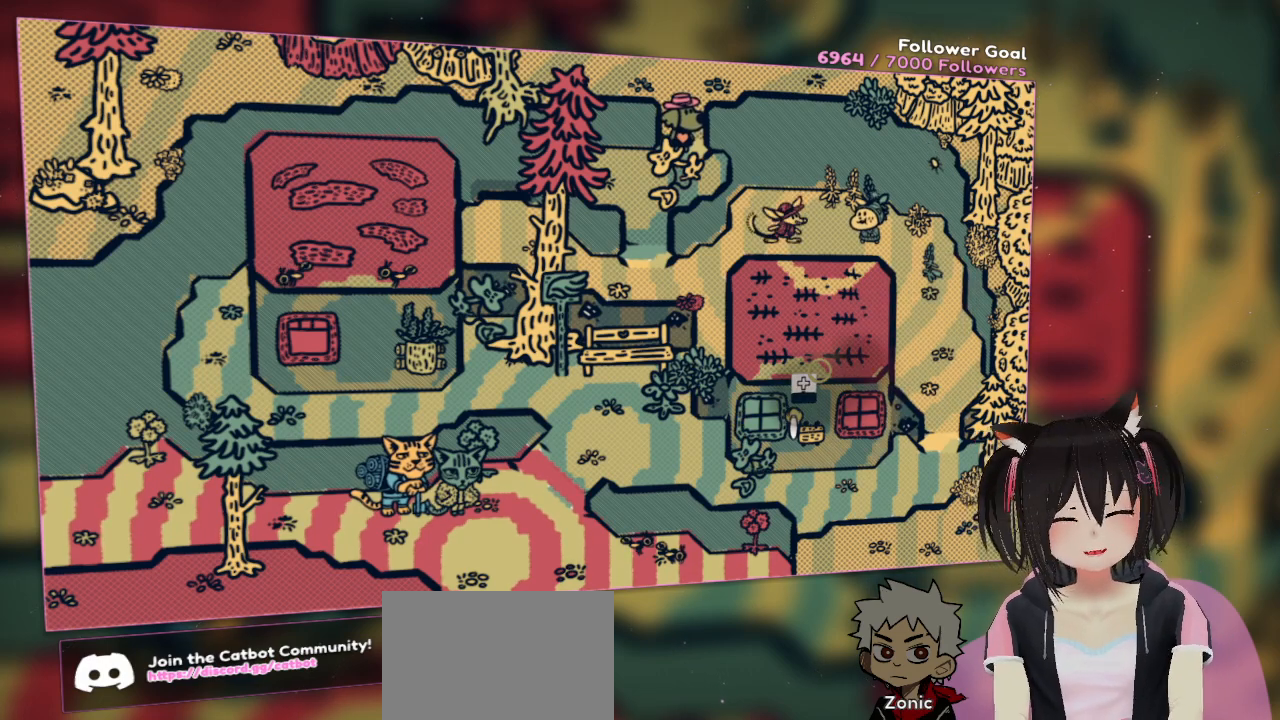
{"buttons": ["R2"], "left_stick": "center", "right_stick": "center", "events": []}
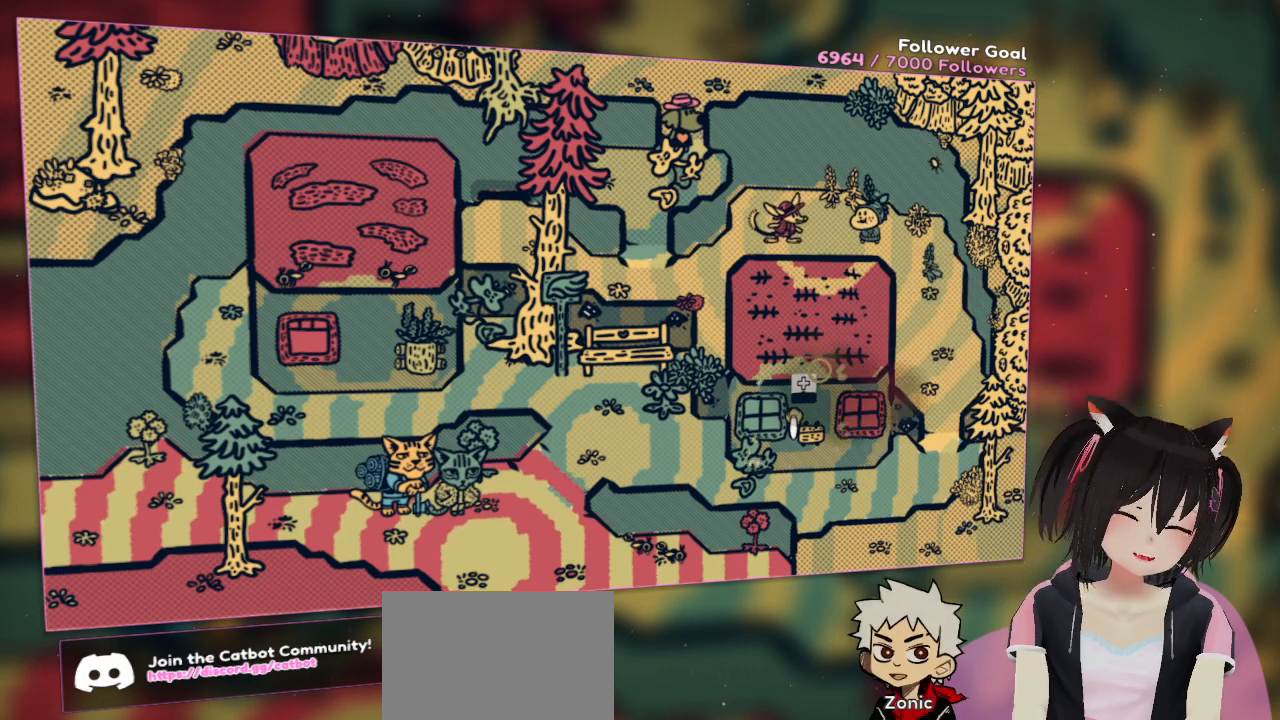
{"buttons": ["R2"], "left_stick": "center", "right_stick": "center", "events": []}
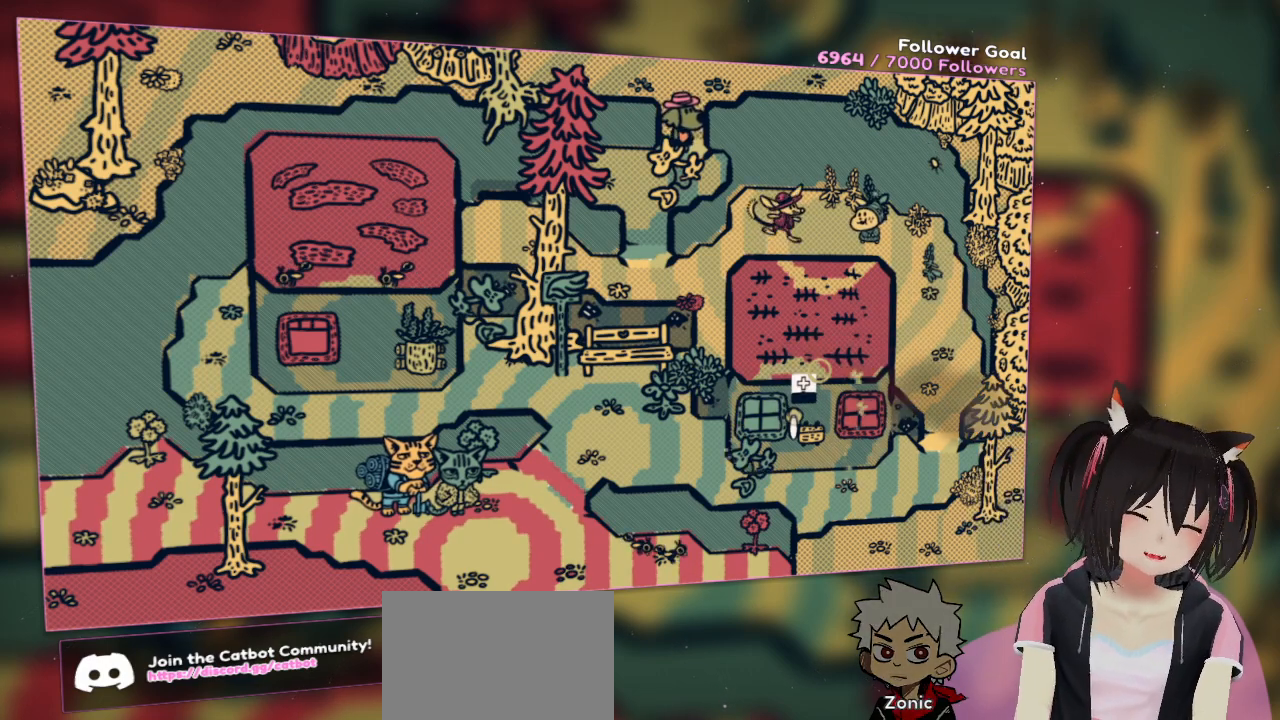
{"buttons": [], "left_stick": "center", "right_stick": "center", "events": [[300, "R2", "up"]]}
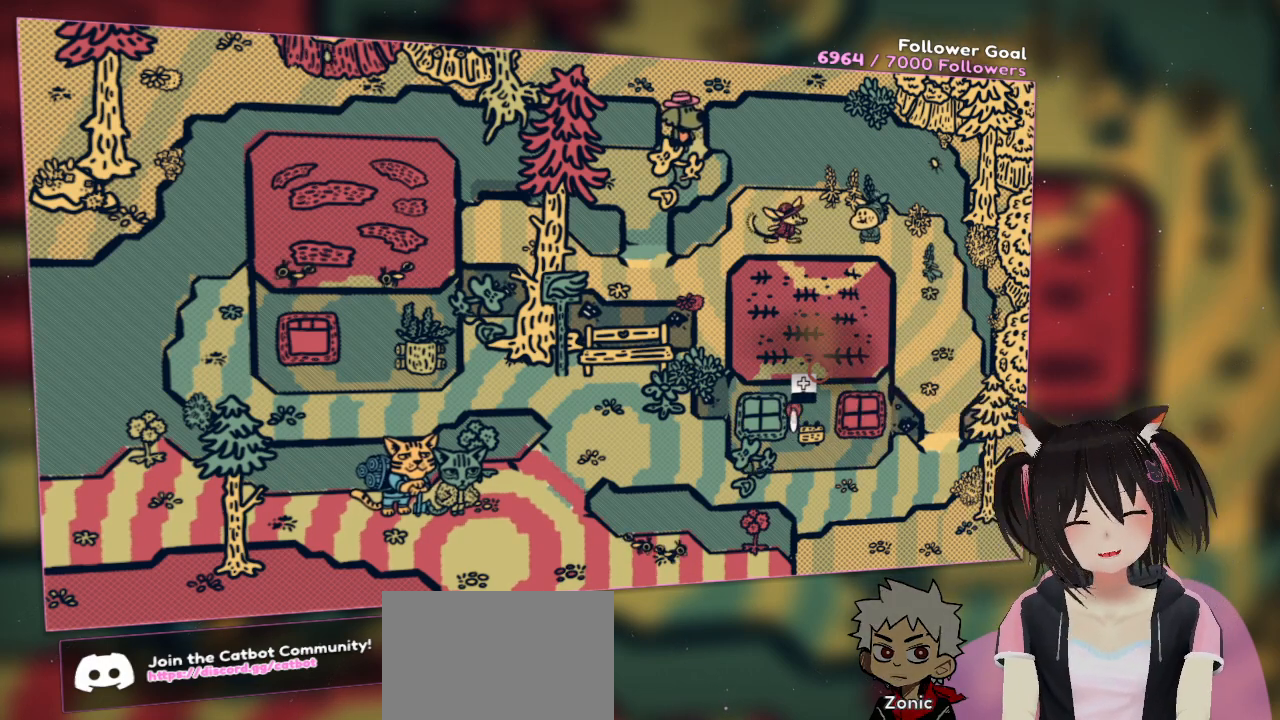
{"buttons": [], "left_stick": "center", "right_stick": "left", "events": [[400, "right_stick", "left"]]}
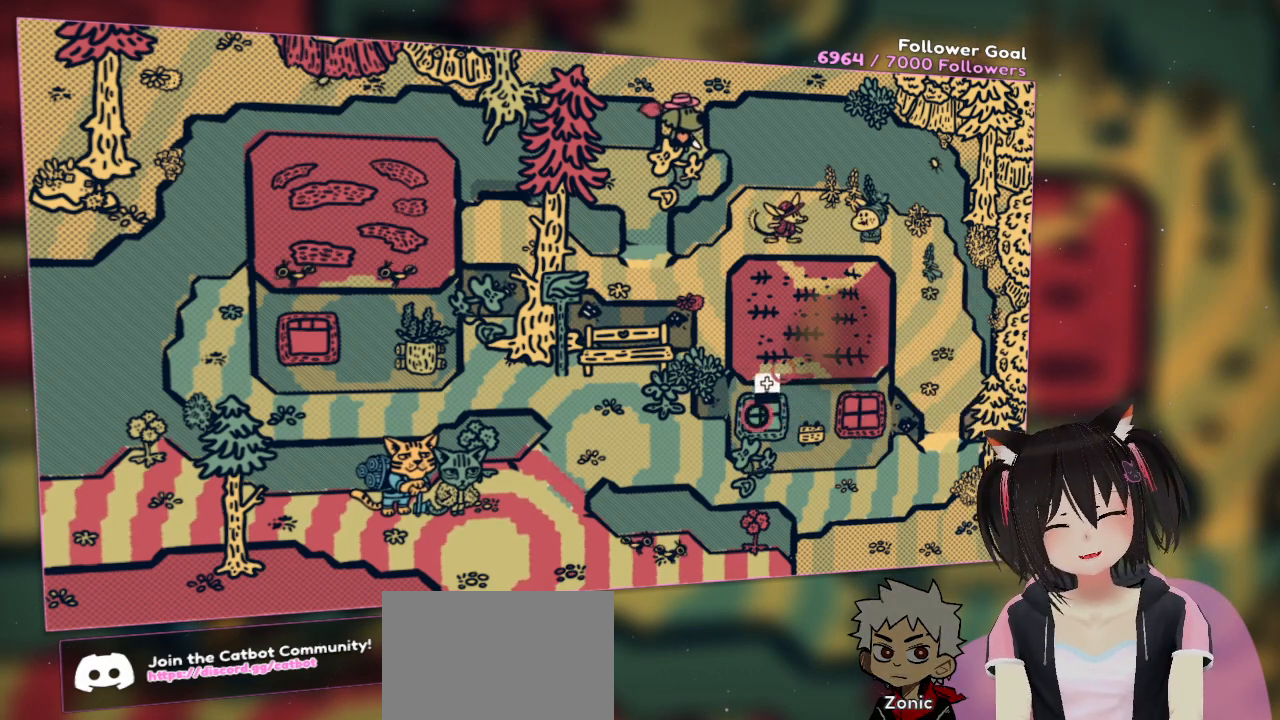
{"buttons": [], "left_stick": "center", "right_stick": "left", "events": []}
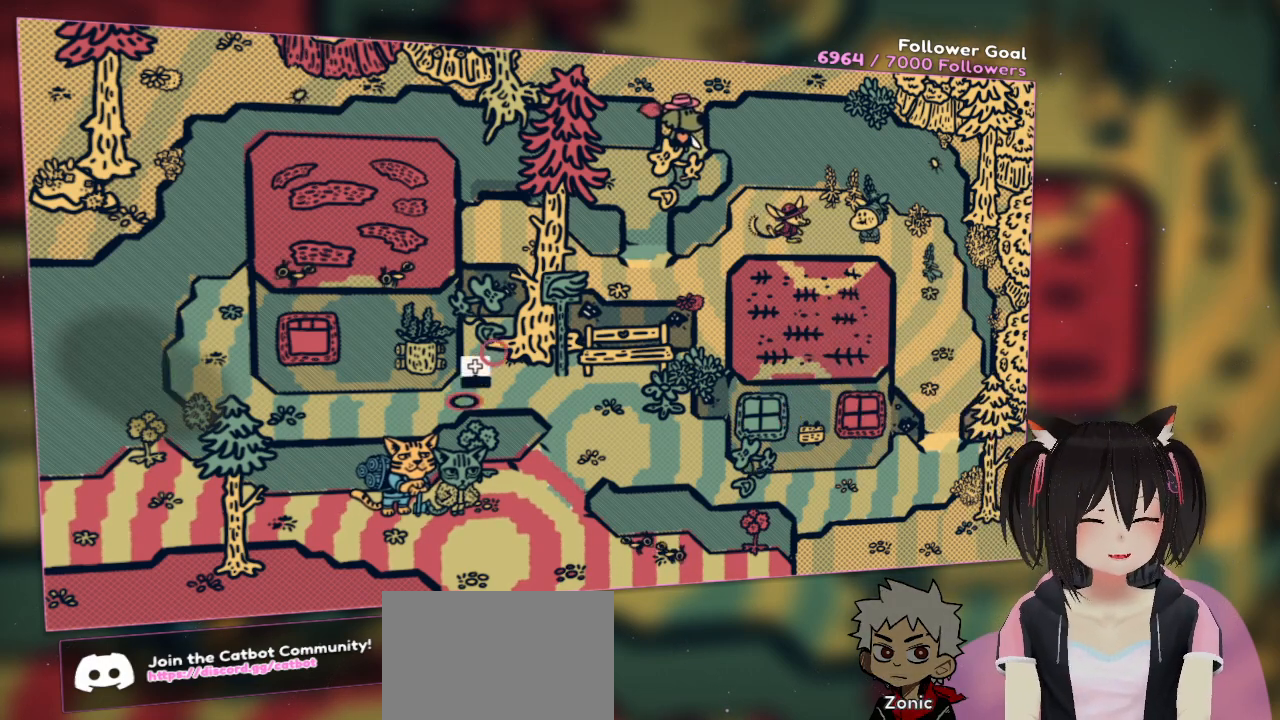
{"buttons": [], "left_stick": "center", "right_stick": "left", "events": []}
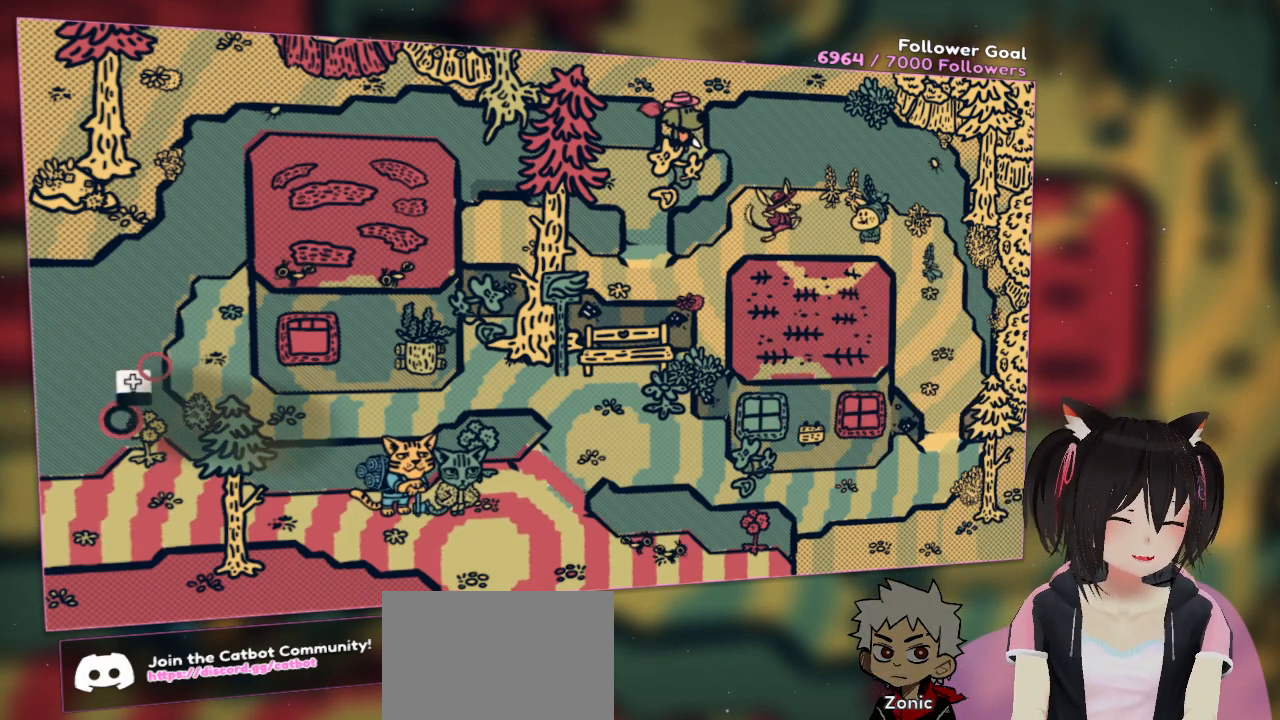
{"buttons": [], "left_stick": "center", "right_stick": "center", "events": [[67, "right_stick", "center"], [233, "right_stick", "left"], [433, "right_stick", "center"]]}
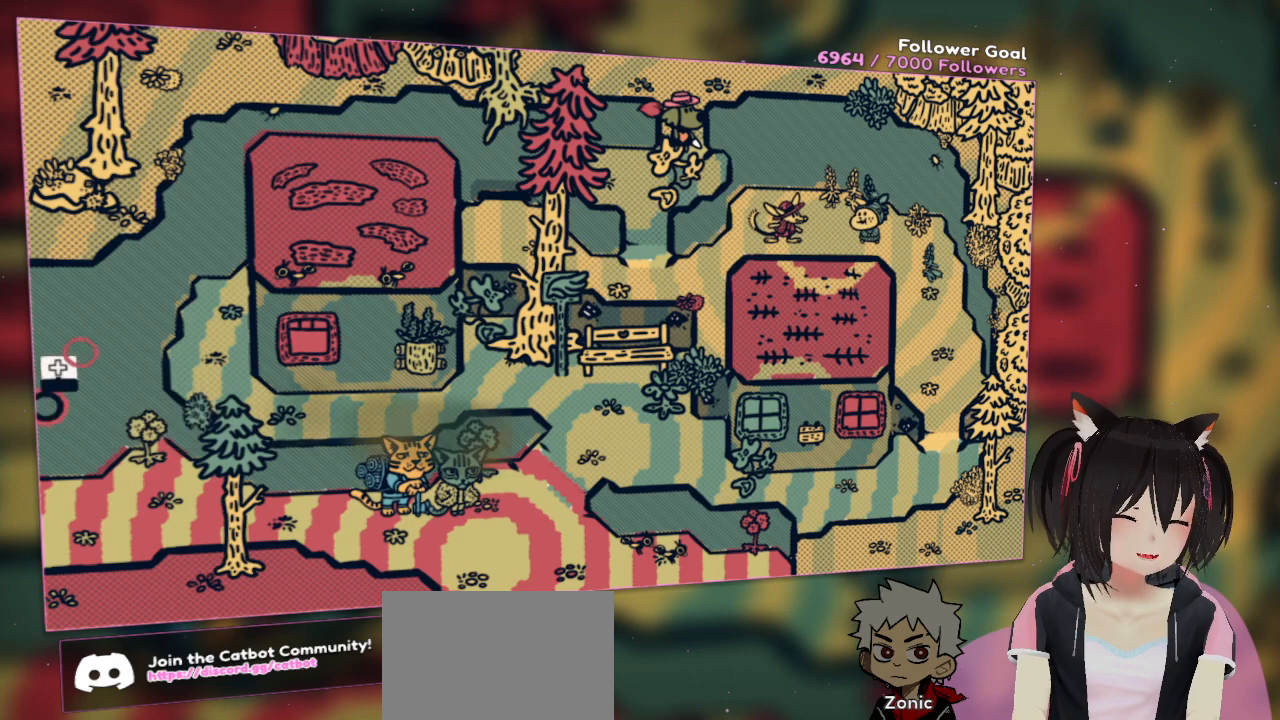
{"buttons": [], "left_stick": "center", "right_stick": "right", "events": [[150, "right_stick", "down-right"], [417, "right_stick", "right"]]}
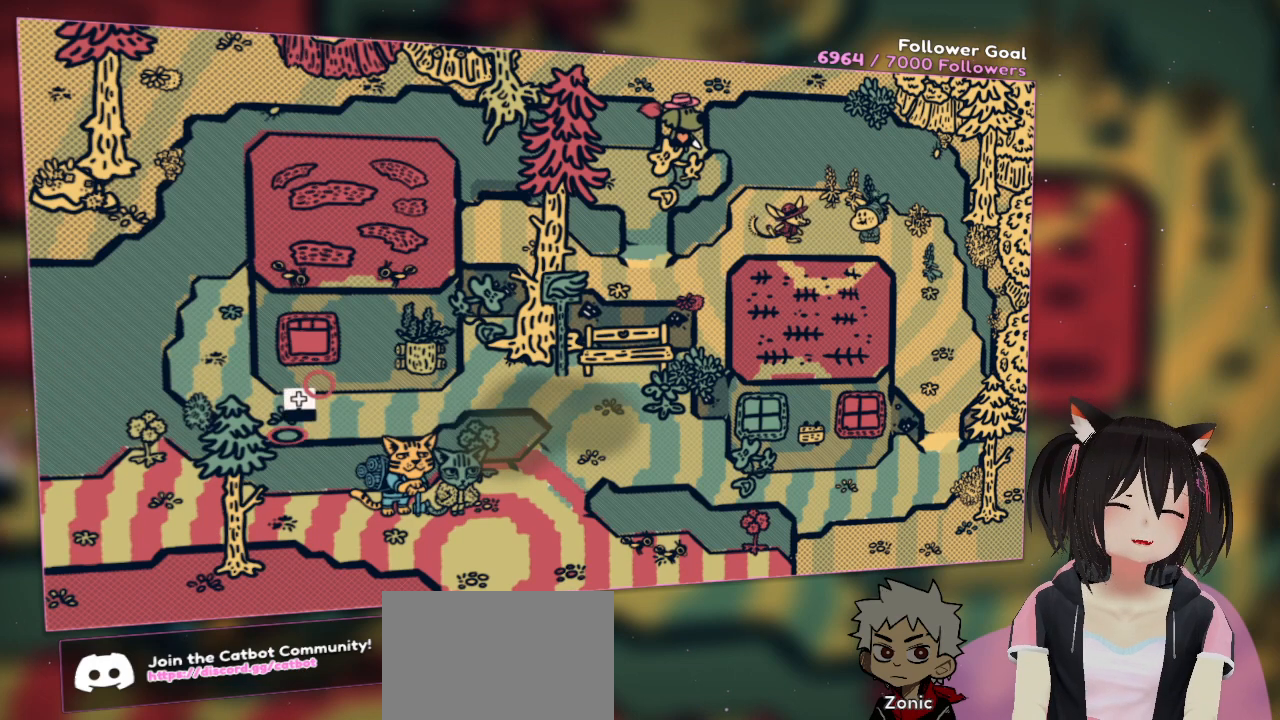
{"buttons": [], "left_stick": "center", "right_stick": "down-right", "events": [[267, "right_stick", "down-right"]]}
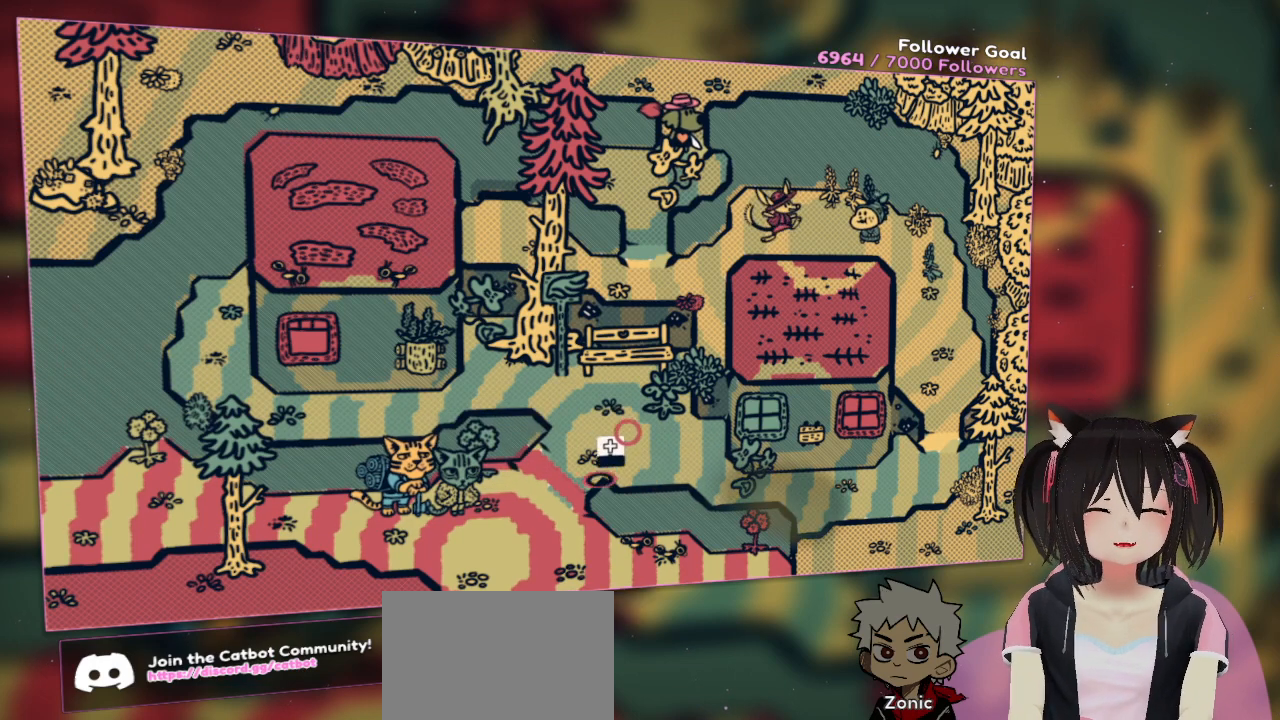
{"buttons": [], "left_stick": "center", "right_stick": "center", "events": [[450, "right_stick", "center"]]}
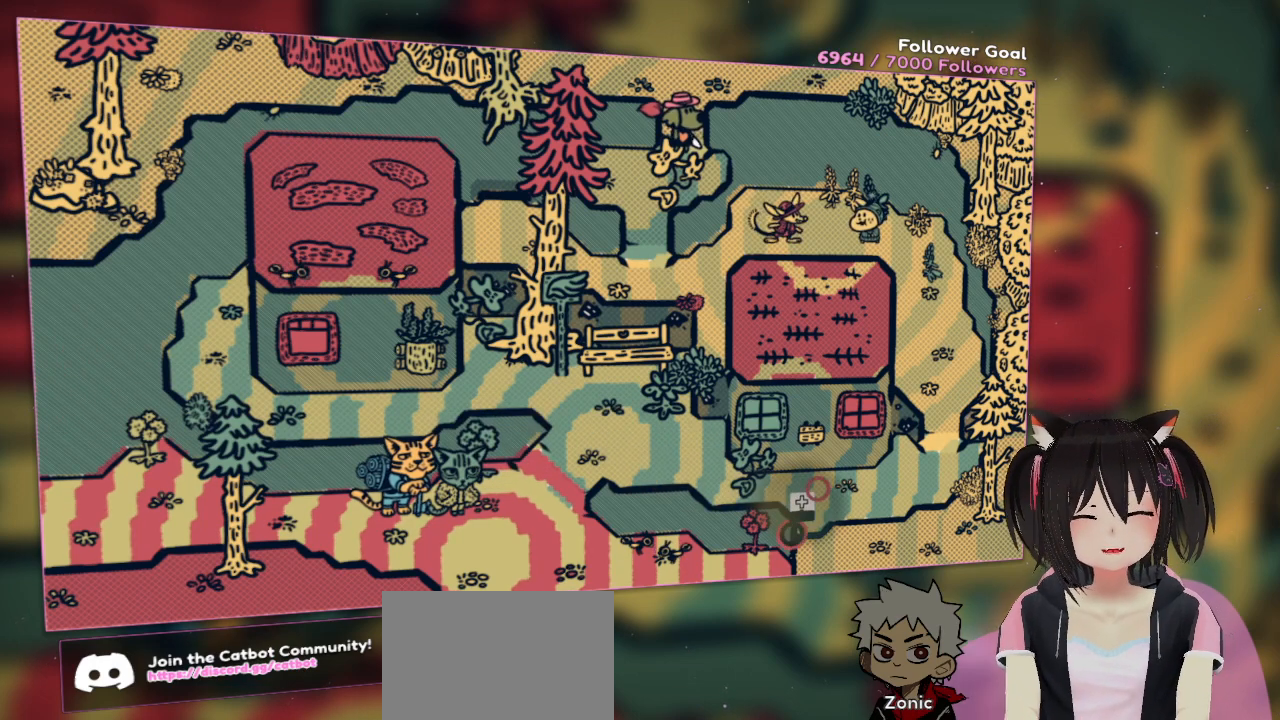
{"buttons": [], "left_stick": "center", "right_stick": "left", "events": [[267, "right_stick", "left"]]}
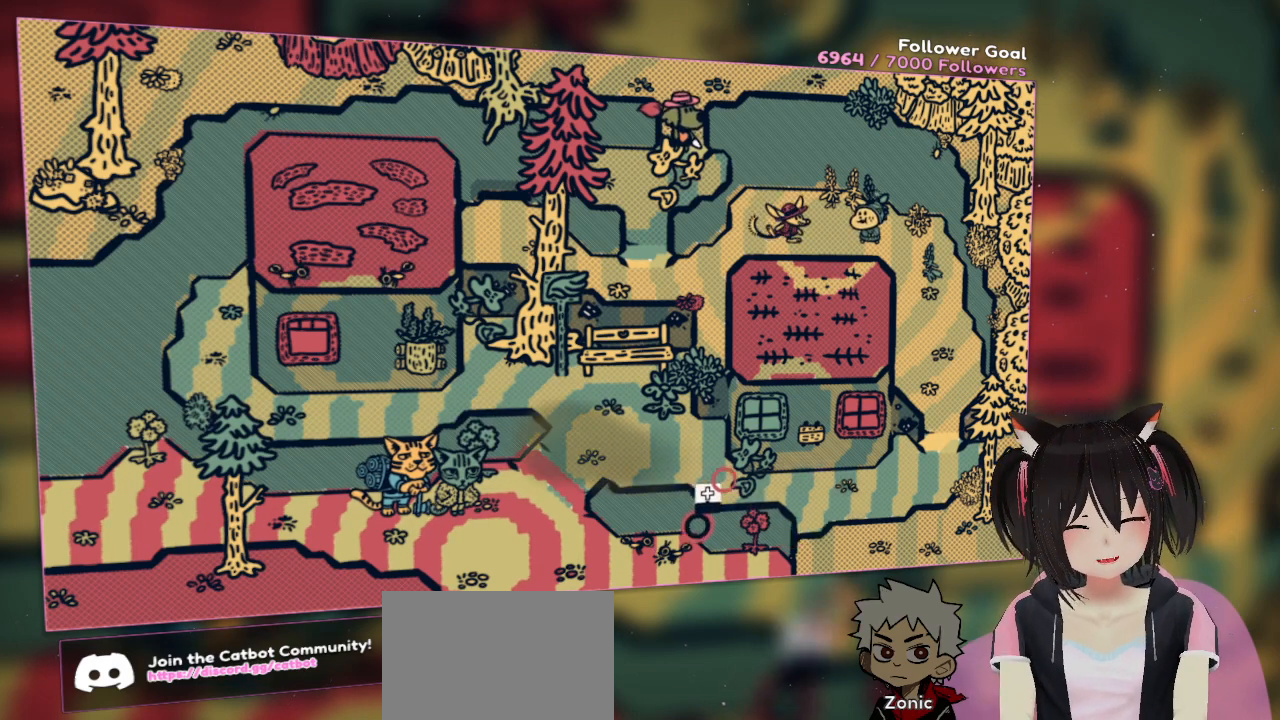
{"buttons": [], "left_stick": "center", "right_stick": "center", "events": [[100, "right_stick", "up-left"], [500, "right_stick", "center"]]}
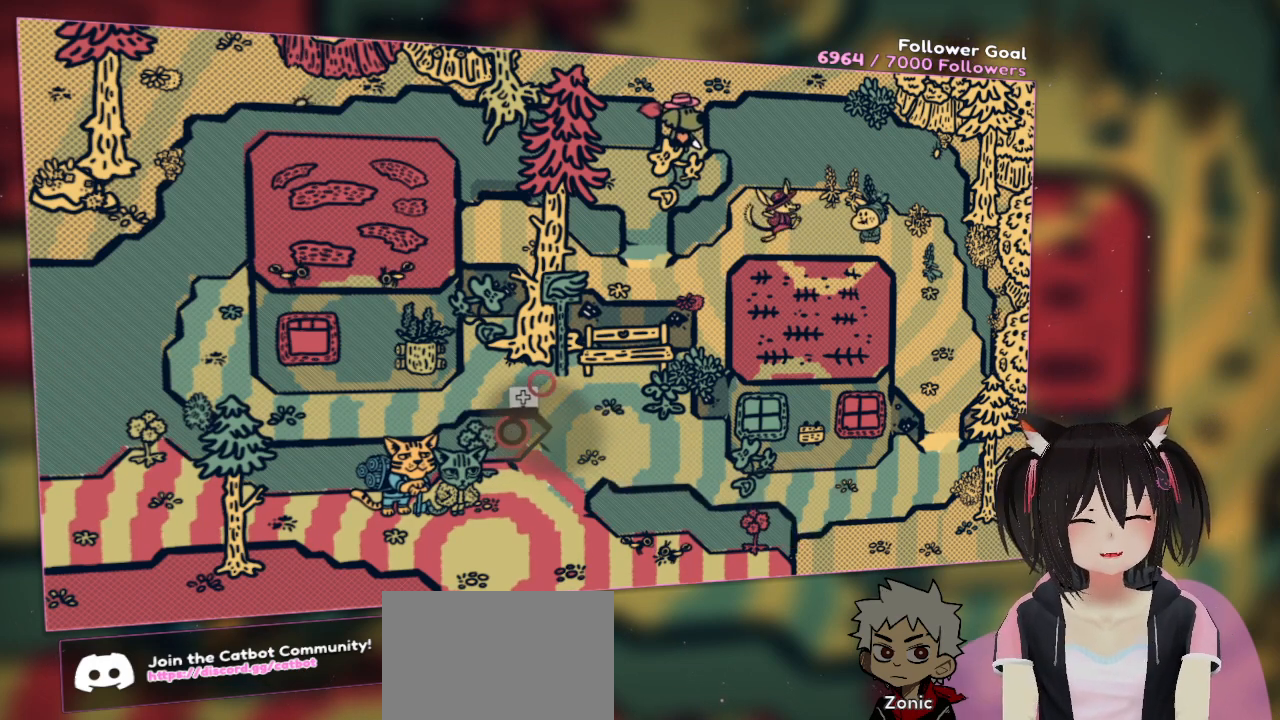
{"buttons": [], "left_stick": "center", "right_stick": "center", "events": []}
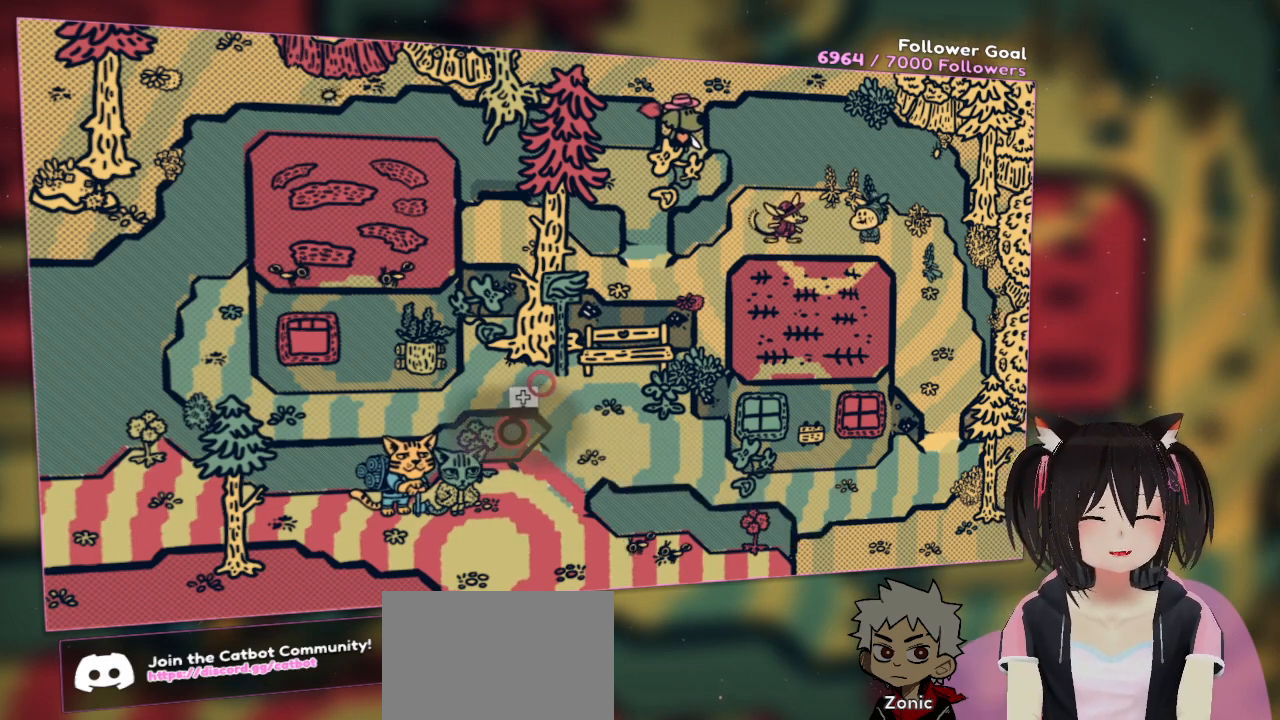
{"buttons": [], "left_stick": "center", "right_stick": "left", "events": [[167, "right_stick", "left"]]}
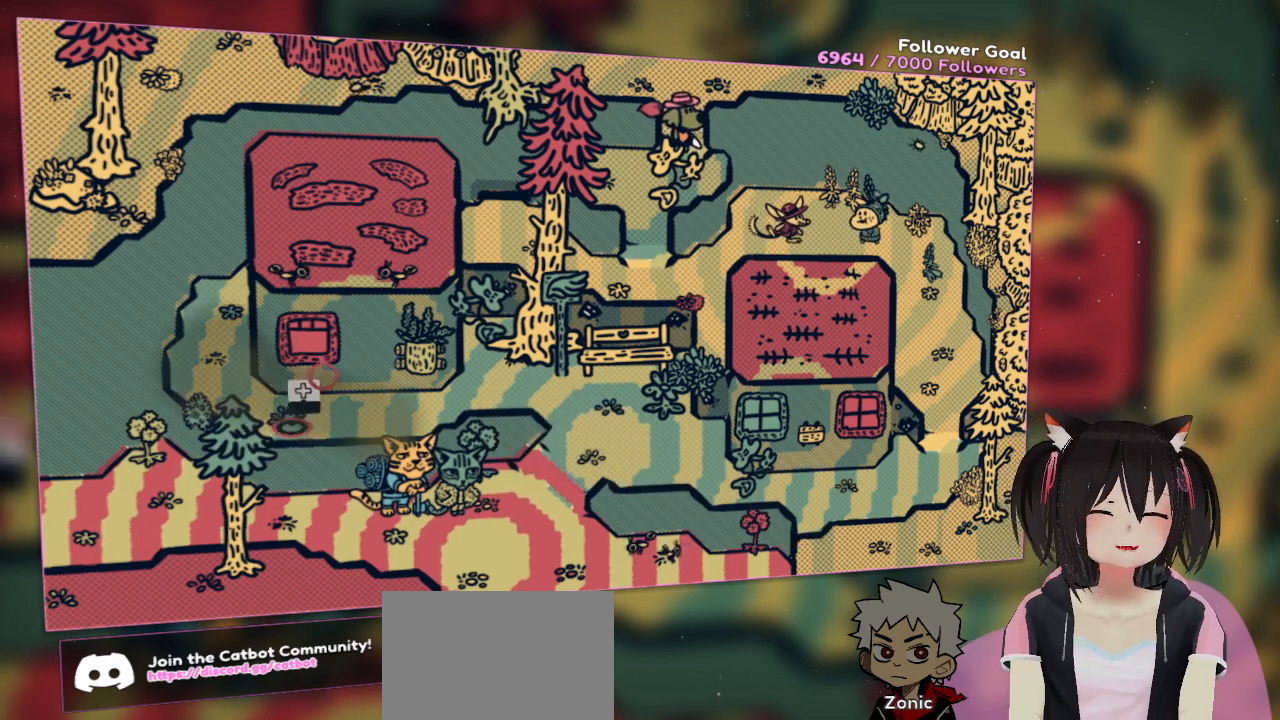
{"buttons": [], "left_stick": "center", "right_stick": "center", "events": [[117, "right_stick", "right"], [483, "right_stick", "center"]]}